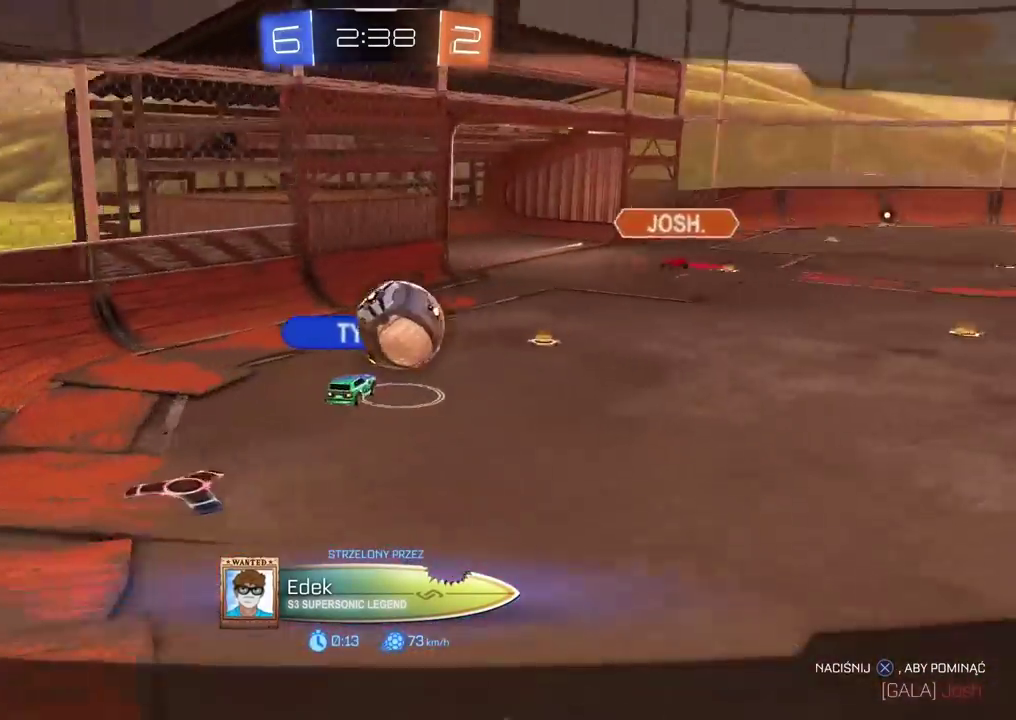
Gameplay with a controller (PlayStation layout); each line is a JSON object with the inputs held at the frame after it. "events" lists button and stick changes between this image and that frame as [ms after this image, input, new state], when the widget could be followed in between.
{"buttons": [], "left_stick": "center", "right_stick": "down-right", "events": [[100, "right_stick", "down-right"]]}
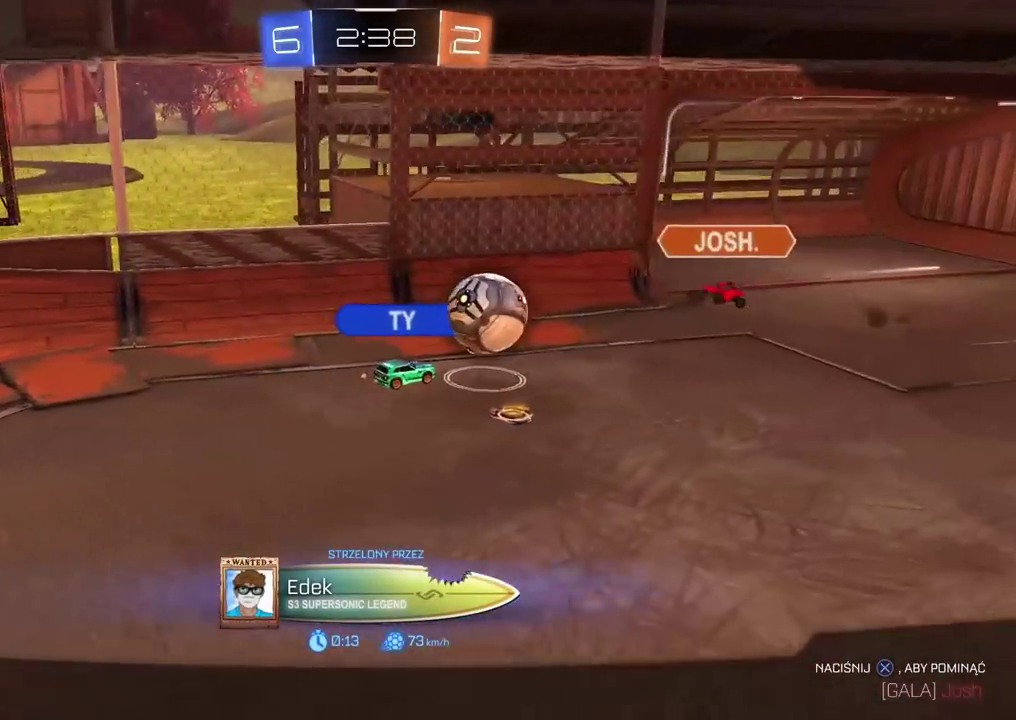
{"buttons": [], "left_stick": "center", "right_stick": "down-right", "events": []}
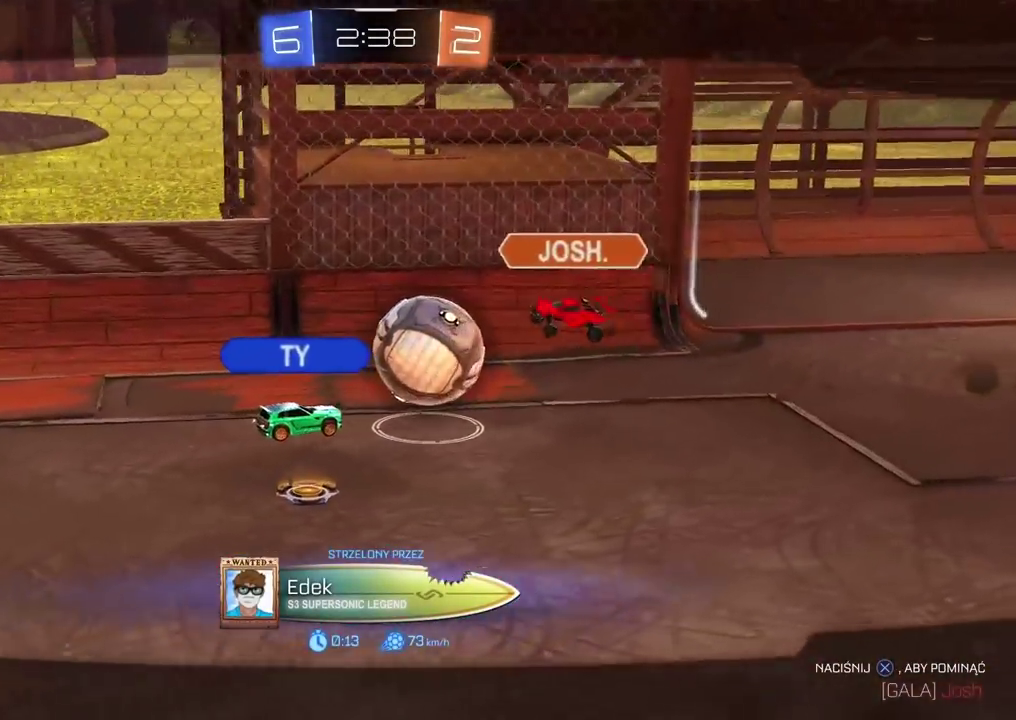
{"buttons": [], "left_stick": "center", "right_stick": "center", "events": [[417, "right_stick", "center"]]}
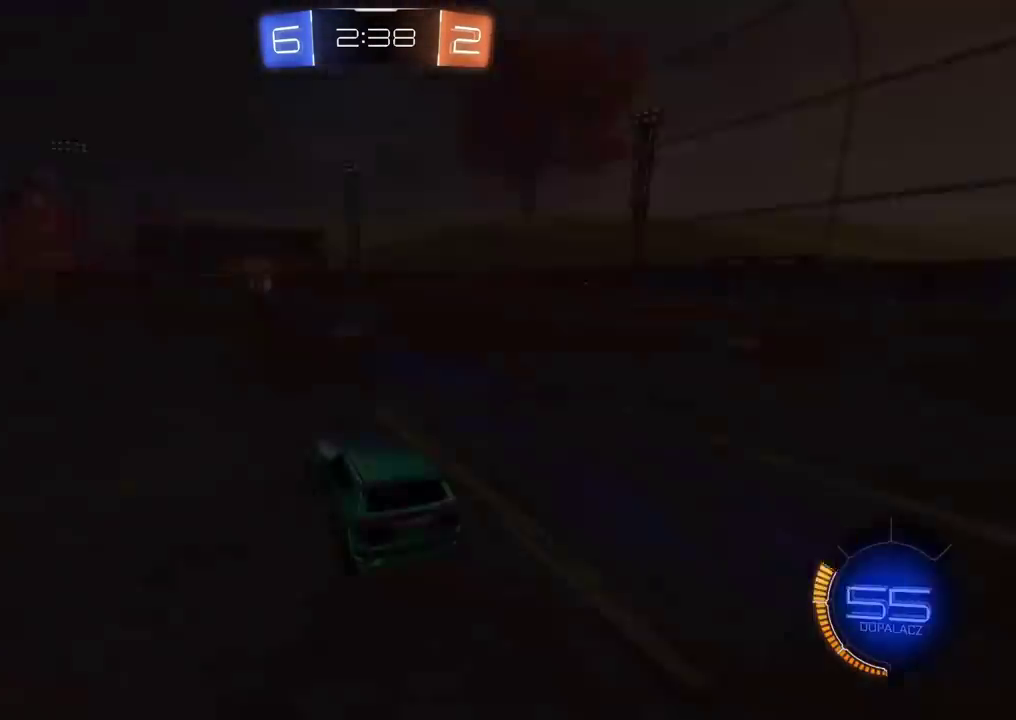
{"buttons": [], "left_stick": "center", "right_stick": "center", "events": []}
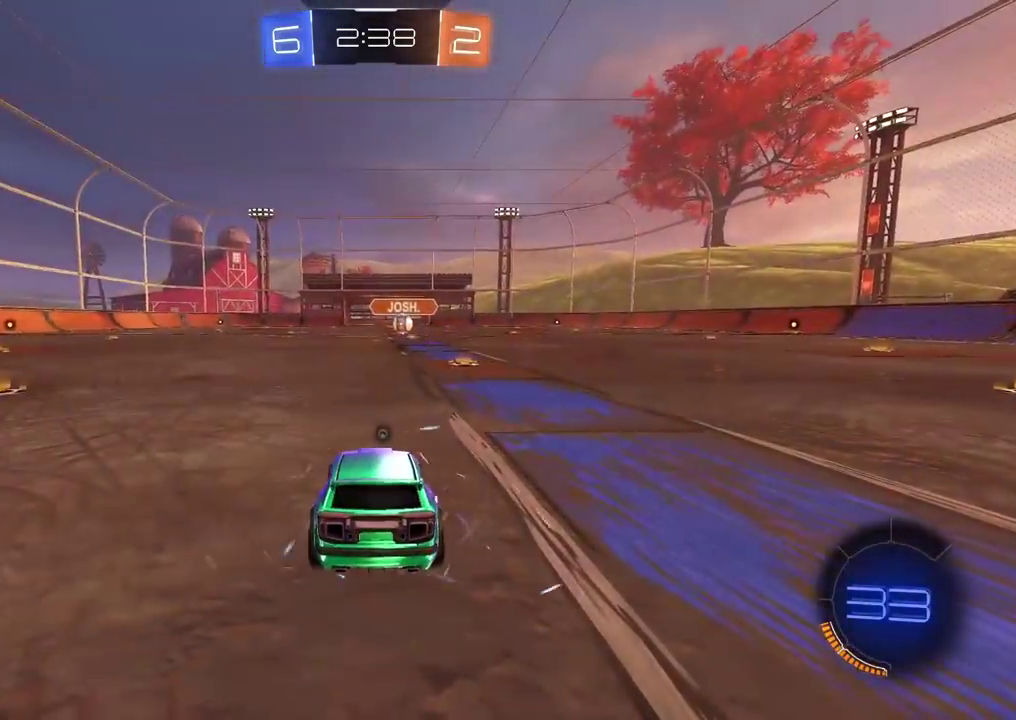
{"buttons": [], "left_stick": "center", "right_stick": "center", "events": [[50, "TRIANGLE", "down"], [133, "TRIANGLE", "up"], [183, "CIRCLE", "down"], [183, "R2", "down"], [183, "left_stick", "left"], [417, "CIRCLE", "up"], [450, "left_stick", "center"], [467, "R2", "up"]]}
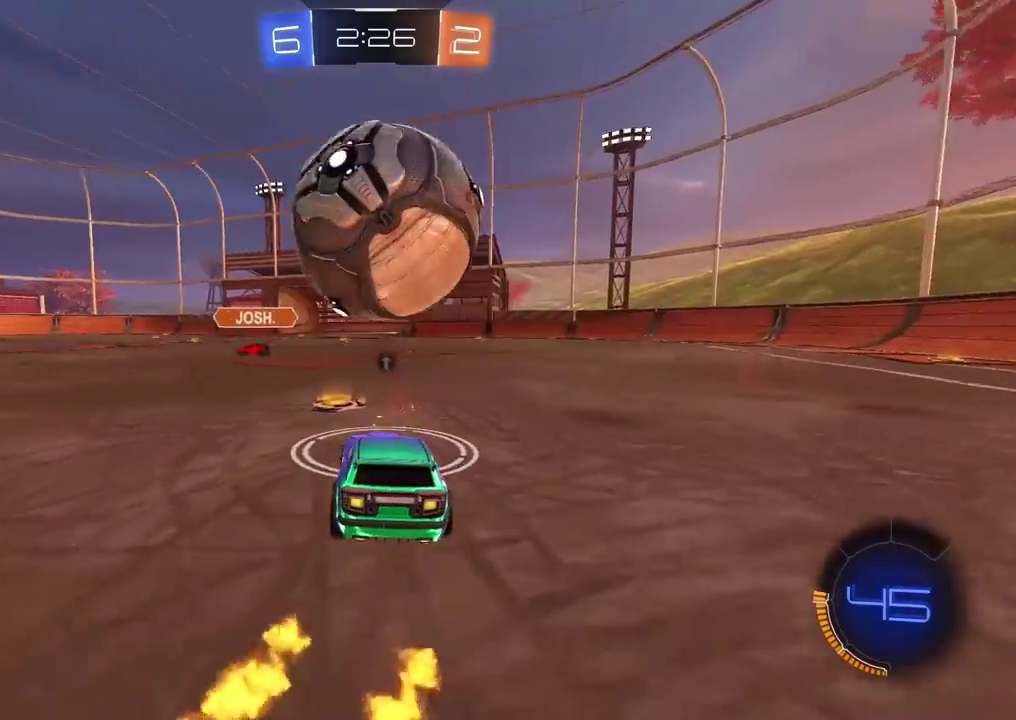
{"buttons": ["CROSS", "R2"], "left_stick": "down", "right_stick": "center", "events": [[350, "R2", "down"], [383, "CIRCLE", "down"], [417, "CROSS", "down"], [433, "CIRCLE", "up"], [467, "left_stick", "down"]]}
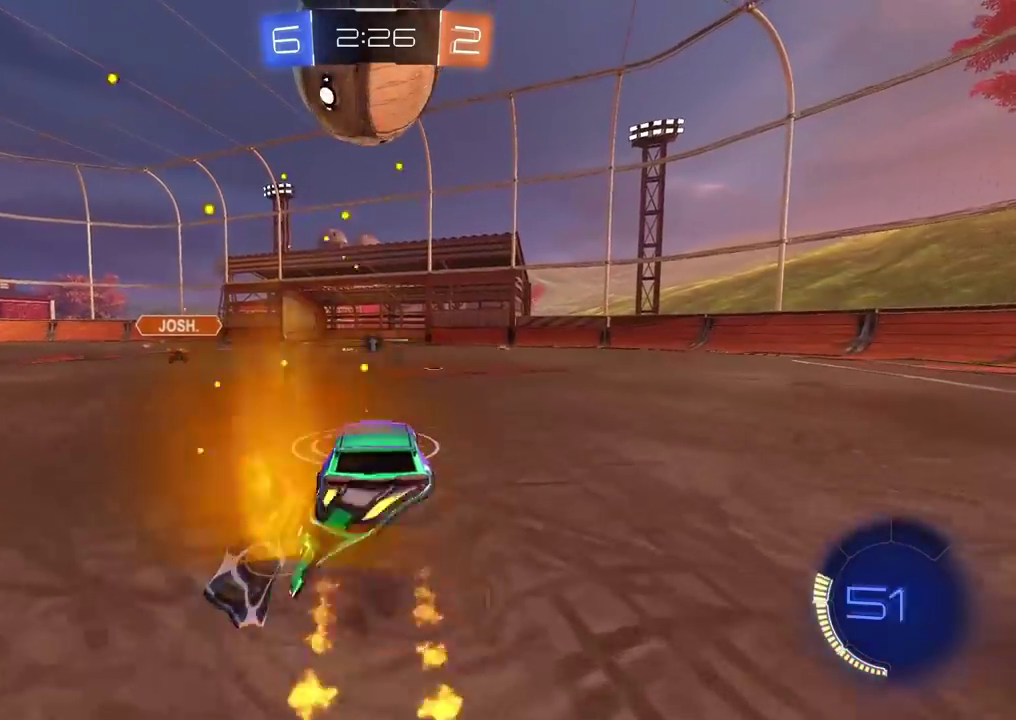
{"buttons": [], "left_stick": "center", "right_stick": "center", "events": [[83, "CROSS", "up"], [100, "left_stick", "center"], [300, "R2", "up"]]}
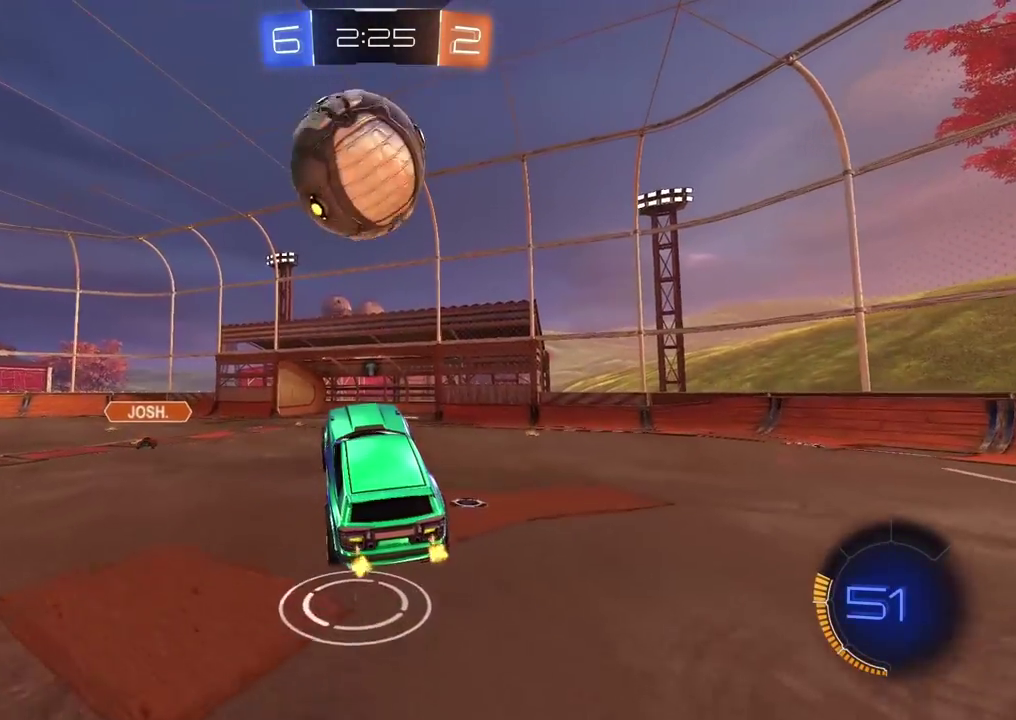
{"buttons": [], "left_stick": "center", "right_stick": "center", "events": [[233, "left_stick", "up"], [367, "left_stick", "center"]]}
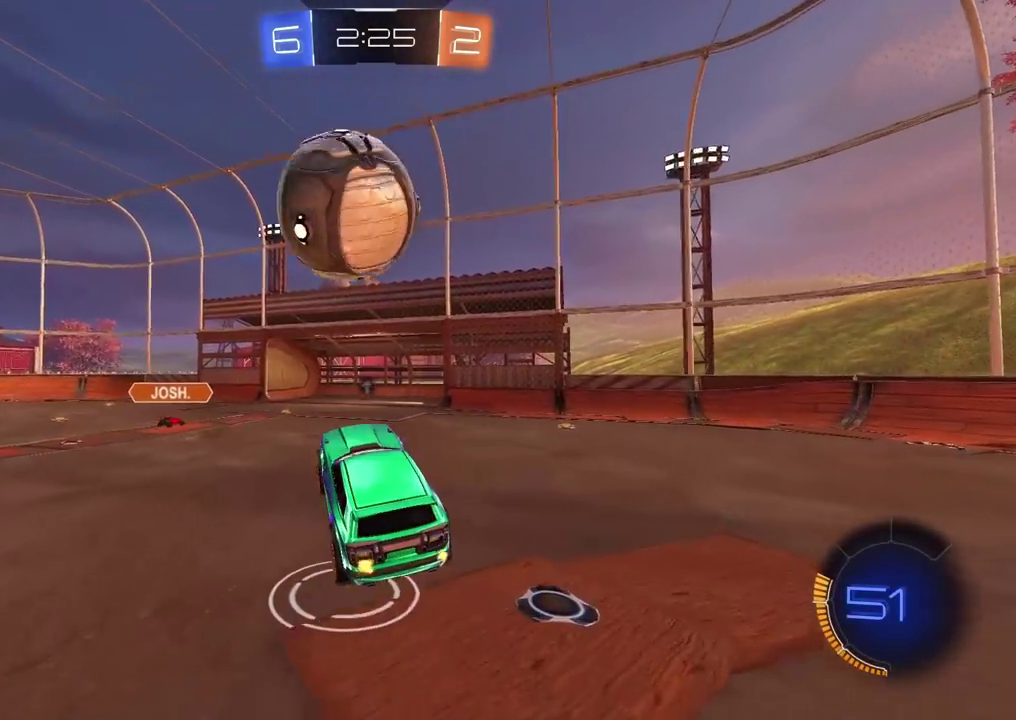
{"buttons": [], "left_stick": "center", "right_stick": "center", "events": []}
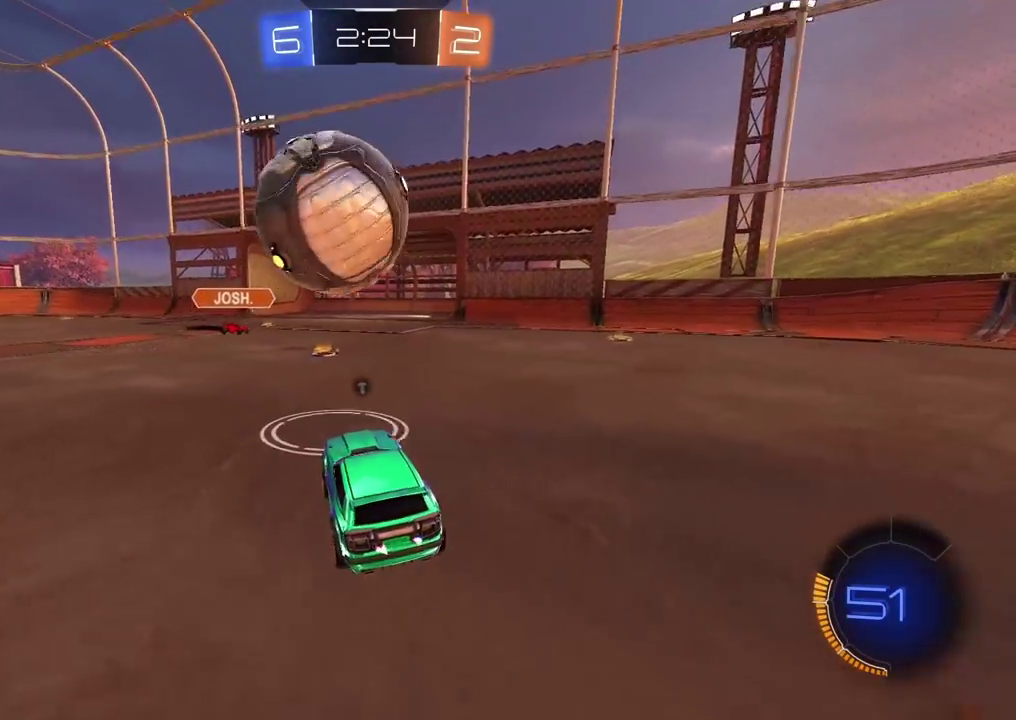
{"buttons": ["CROSS", "CIRCLE", "R2"], "left_stick": "center", "right_stick": "center", "events": [[217, "CROSS", "down"], [250, "left_stick", "down"], [333, "CROSS", "up"], [367, "left_stick", "center"], [400, "CIRCLE", "down"], [400, "CROSS", "down"], [417, "R2", "down"]]}
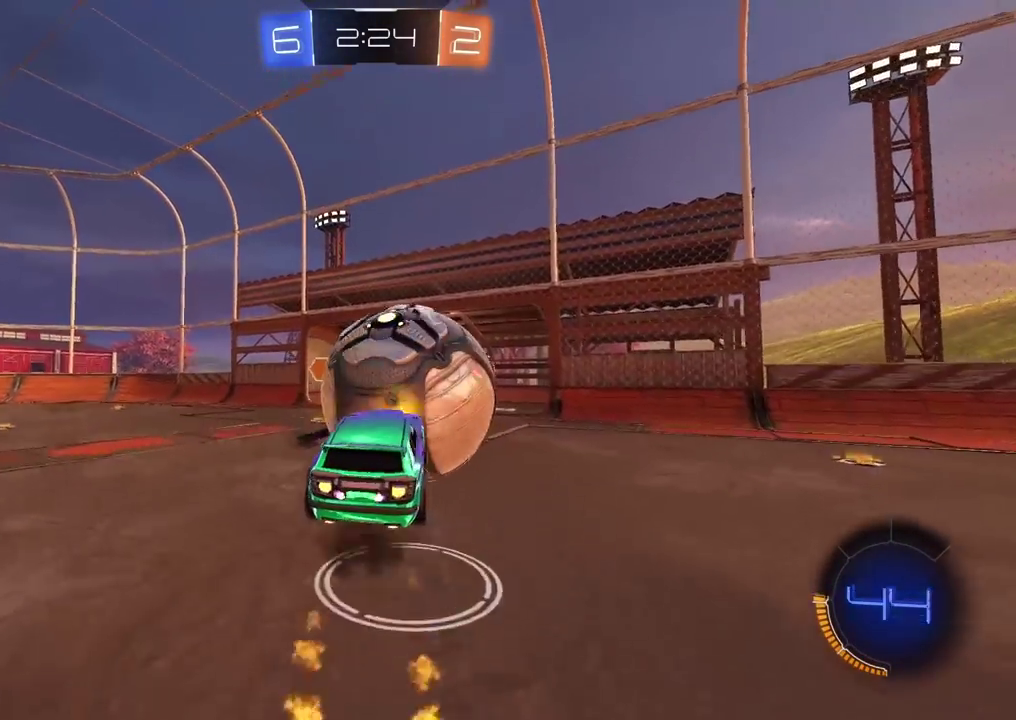
{"buttons": ["TRIANGLE"], "left_stick": "center", "right_stick": "center", "events": [[50, "left_stick", "down-left"], [233, "left_stick", "up"], [267, "CIRCLE", "up"], [283, "CROSS", "up"], [400, "left_stick", "center"], [433, "R2", "up"], [483, "TRIANGLE", "down"]]}
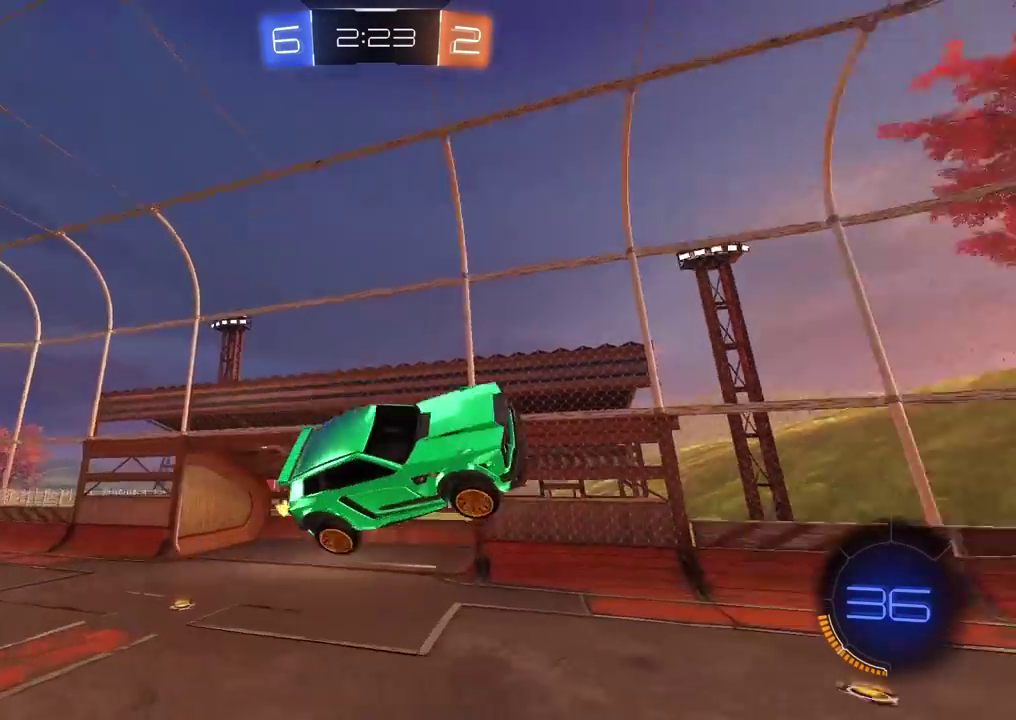
{"buttons": ["L2", "R2"], "left_stick": "down-right", "right_stick": "center", "events": [[100, "TRIANGLE", "up"], [150, "L2", "down"], [217, "left_stick", "down-right"], [233, "R2", "down"]]}
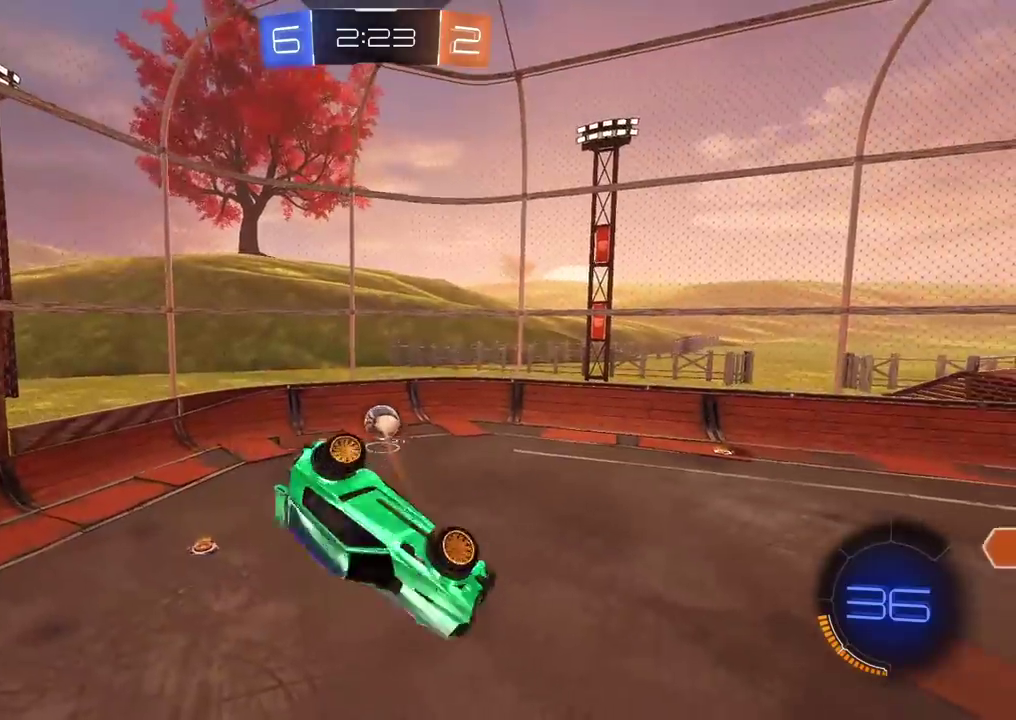
{"buttons": ["R2"], "left_stick": "center", "right_stick": "center", "events": [[217, "left_stick", "down"], [283, "L2", "up"], [350, "left_stick", "center"]]}
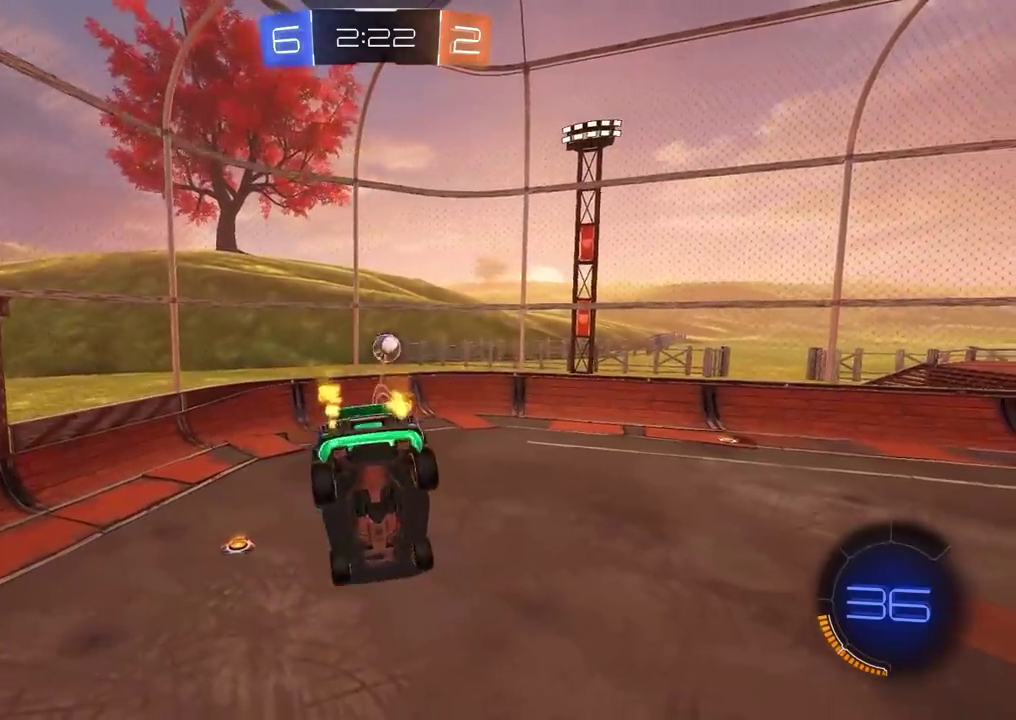
{"buttons": ["R2"], "left_stick": "center", "right_stick": "center", "events": []}
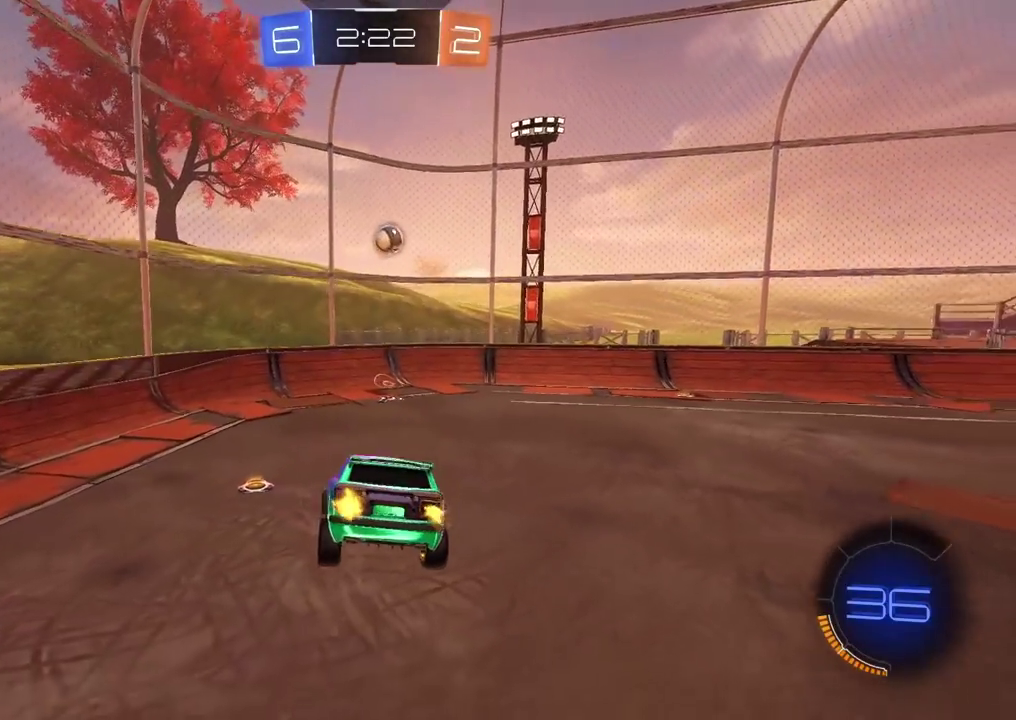
{"buttons": ["R2"], "left_stick": "center", "right_stick": "center", "events": []}
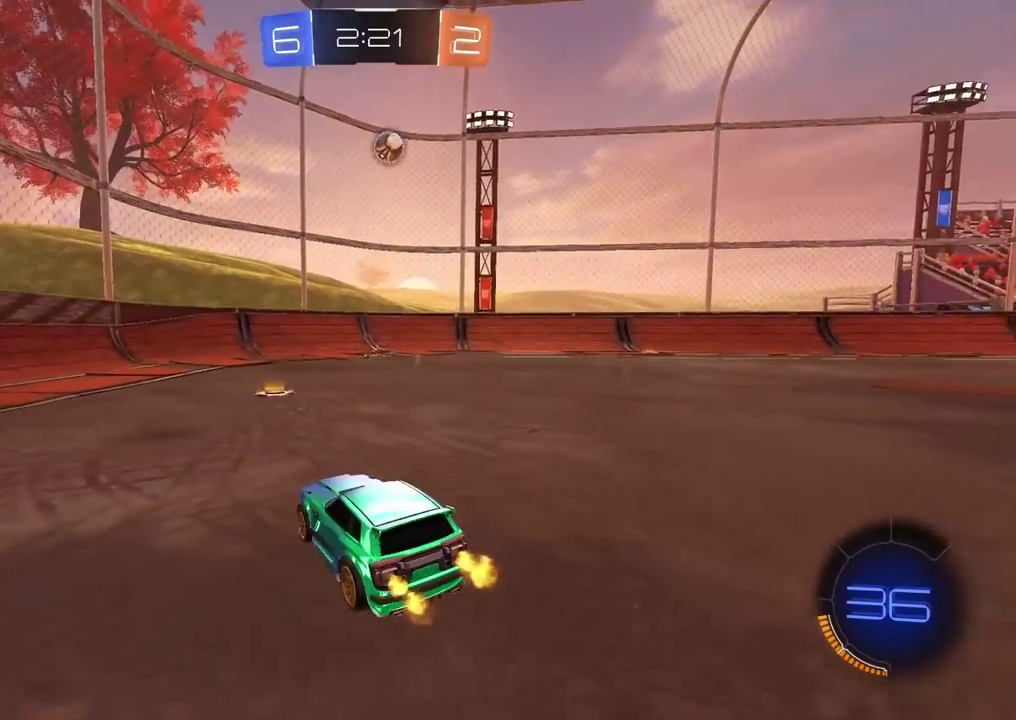
{"buttons": ["R2"], "left_stick": "center", "right_stick": "center", "events": []}
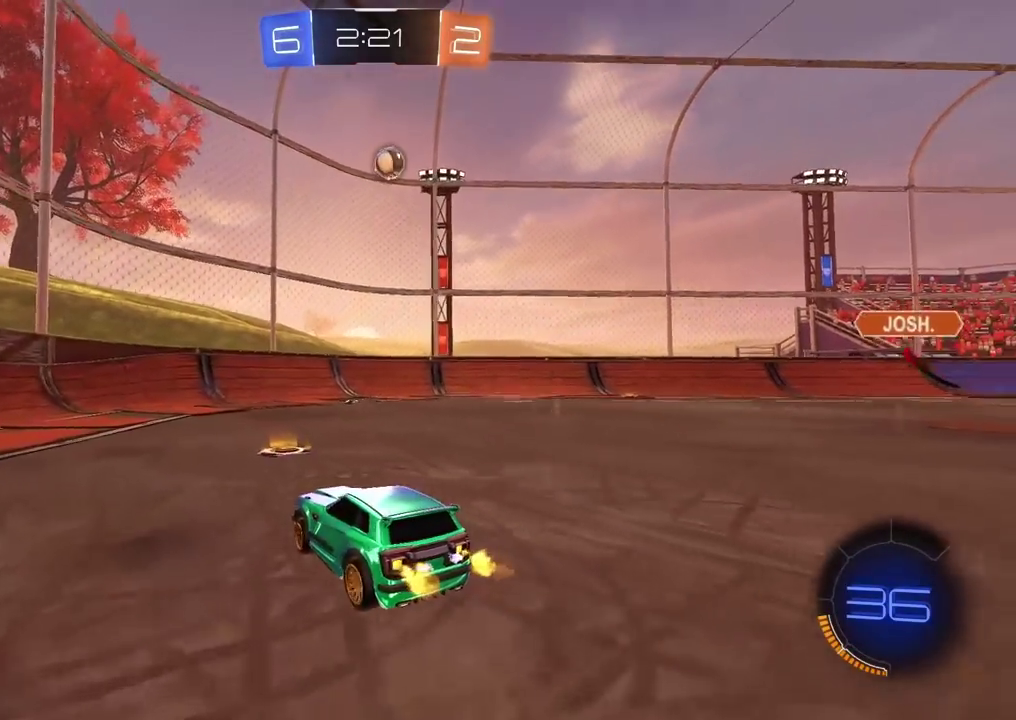
{"buttons": ["R2"], "left_stick": "center", "right_stick": "center", "events": []}
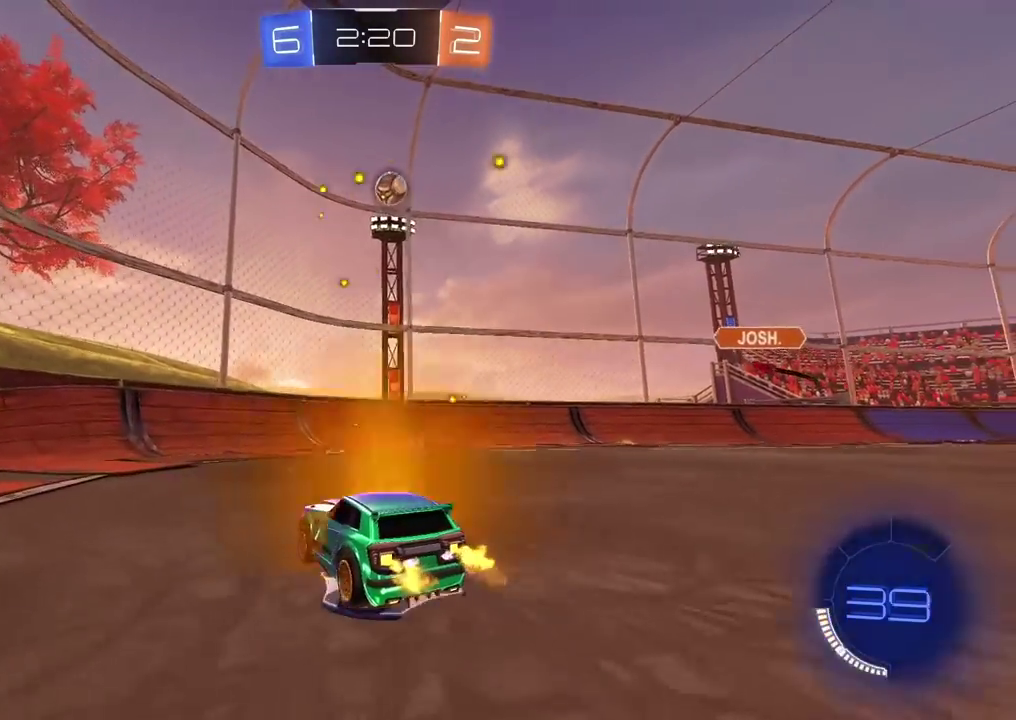
{"buttons": ["R2"], "left_stick": "center", "right_stick": "center", "events": [[283, "left_stick", "right"], [417, "left_stick", "center"]]}
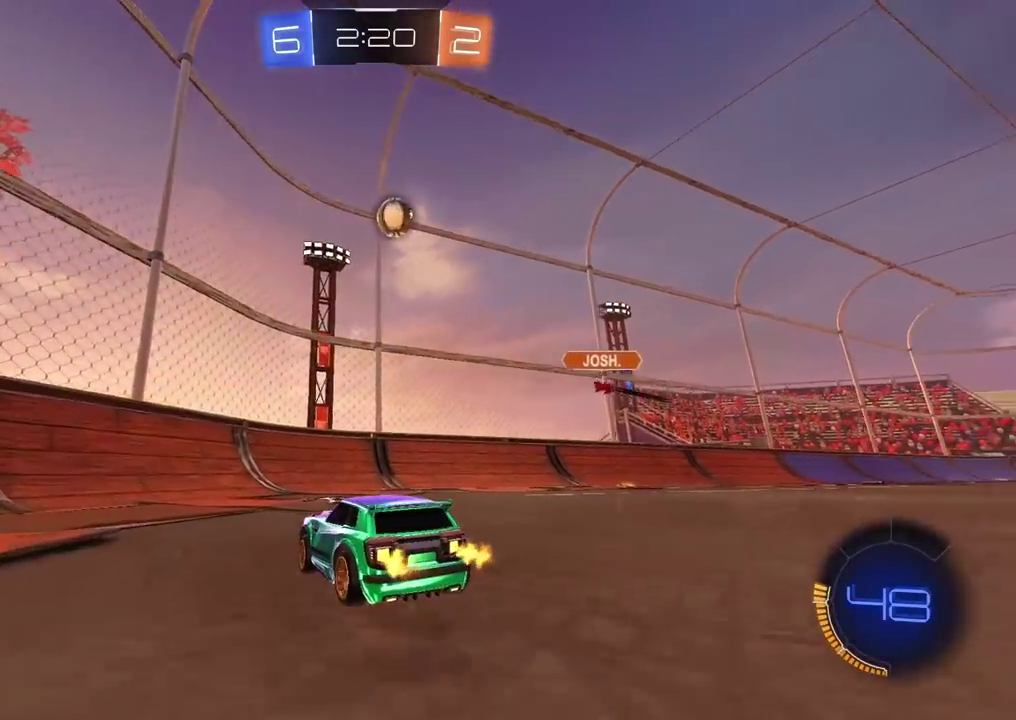
{"buttons": ["R2"], "left_stick": "right", "right_stick": "center", "events": [[83, "left_stick", "right"]]}
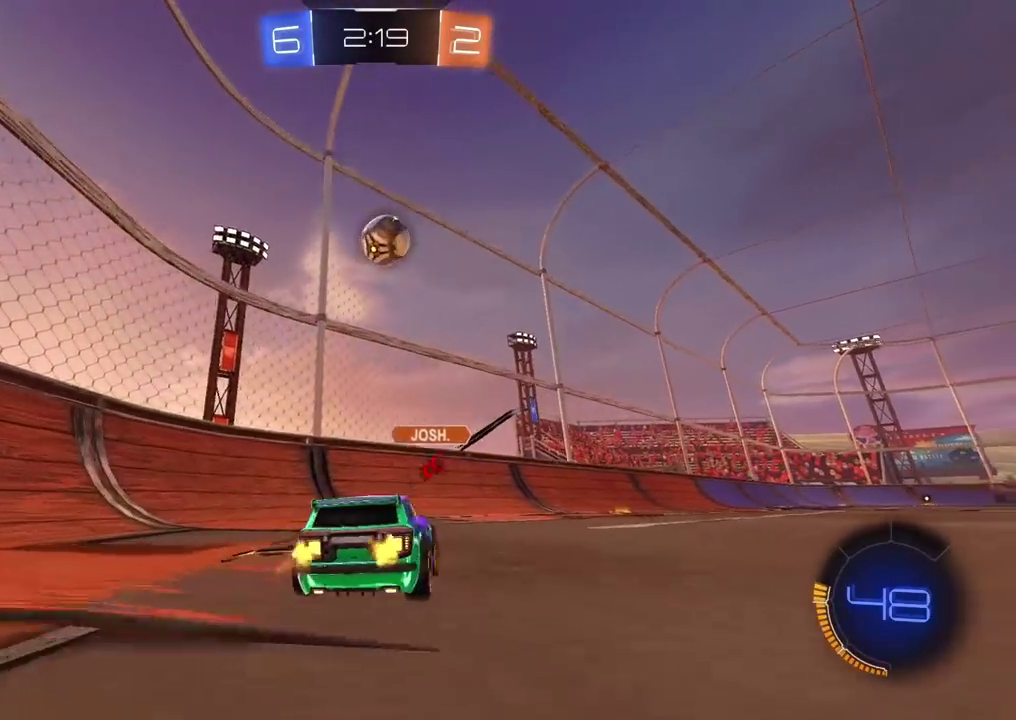
{"buttons": ["R2"], "left_stick": "center", "right_stick": "center", "events": [[233, "left_stick", "center"], [300, "left_stick", "left"], [383, "left_stick", "center"]]}
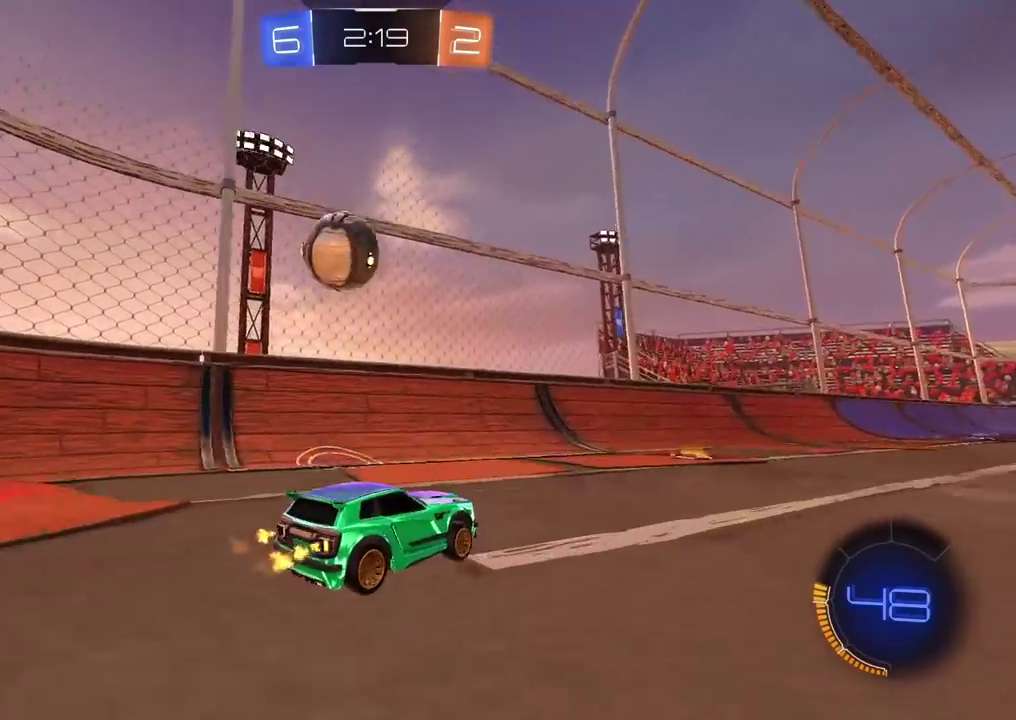
{"buttons": [], "left_stick": "left", "right_stick": "center", "events": [[300, "left_stick", "left"], [333, "R2", "up"], [433, "left_stick", "down-left"], [483, "left_stick", "left"]]}
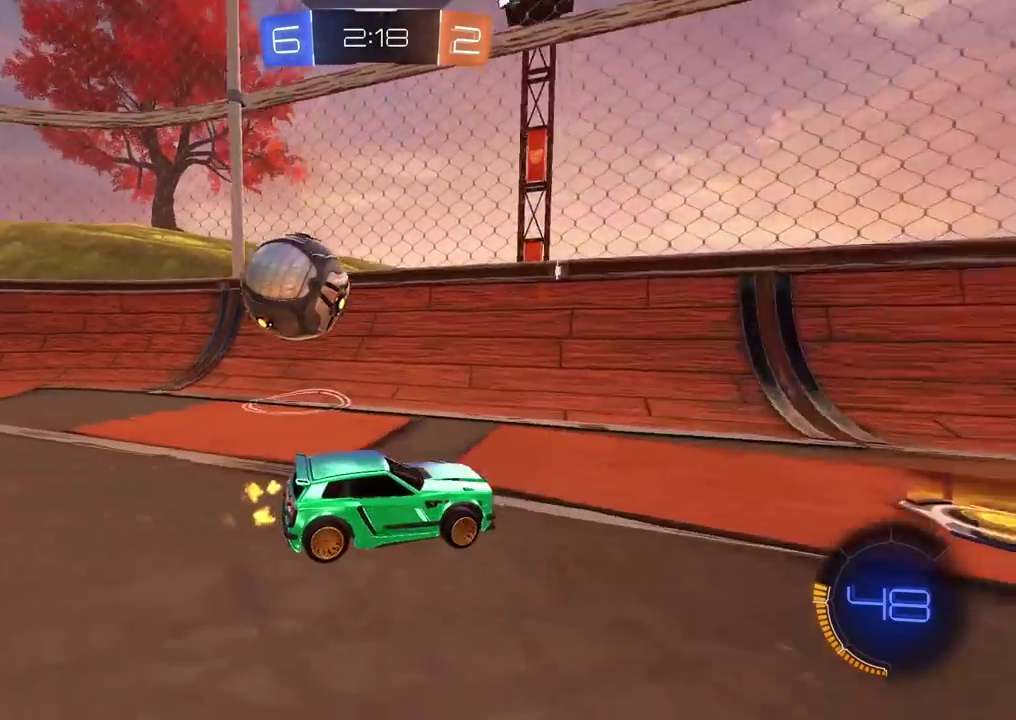
{"buttons": [], "left_stick": "left", "right_stick": "center", "events": [[83, "L1", "down"], [433, "L1", "up"]]}
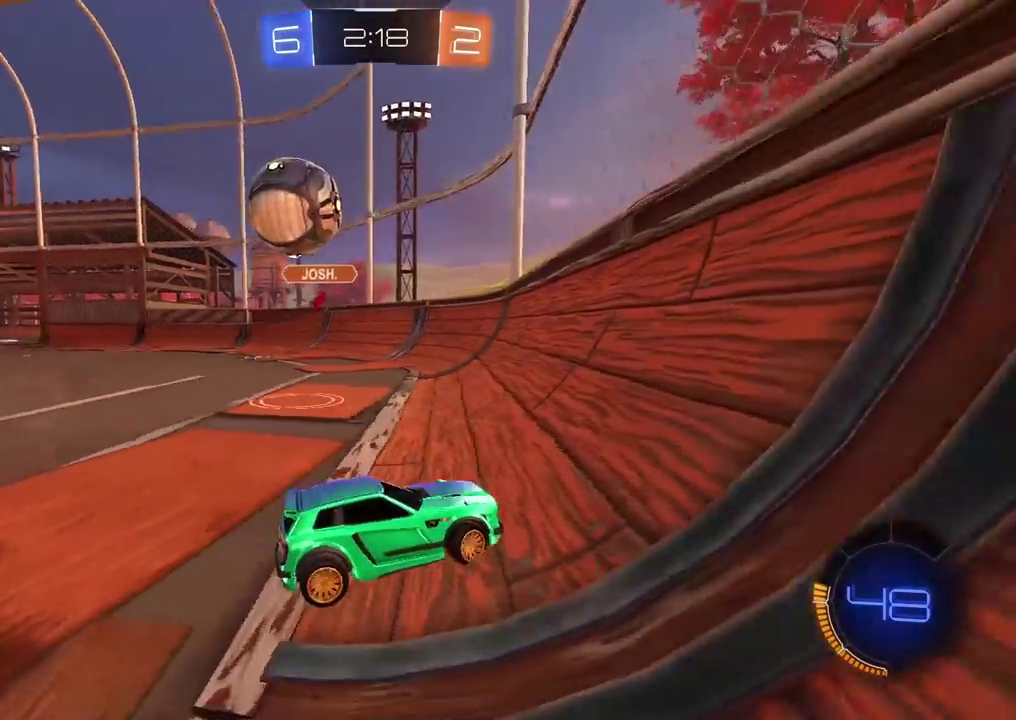
{"buttons": ["CIRCLE", "R2"], "left_stick": "right", "right_stick": "center", "events": [[117, "left_stick", "center"], [167, "R2", "down"], [183, "left_stick", "right"], [333, "CIRCLE", "down"]]}
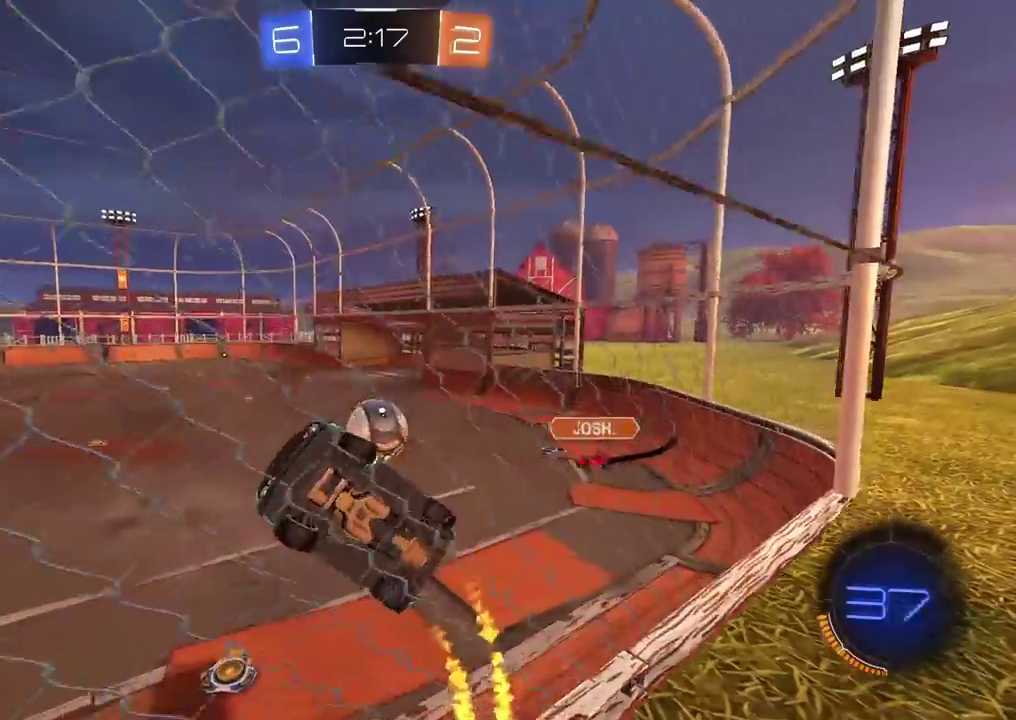
{"buttons": ["CIRCLE", "R2"], "left_stick": "center", "right_stick": "center", "events": [[417, "left_stick", "center"]]}
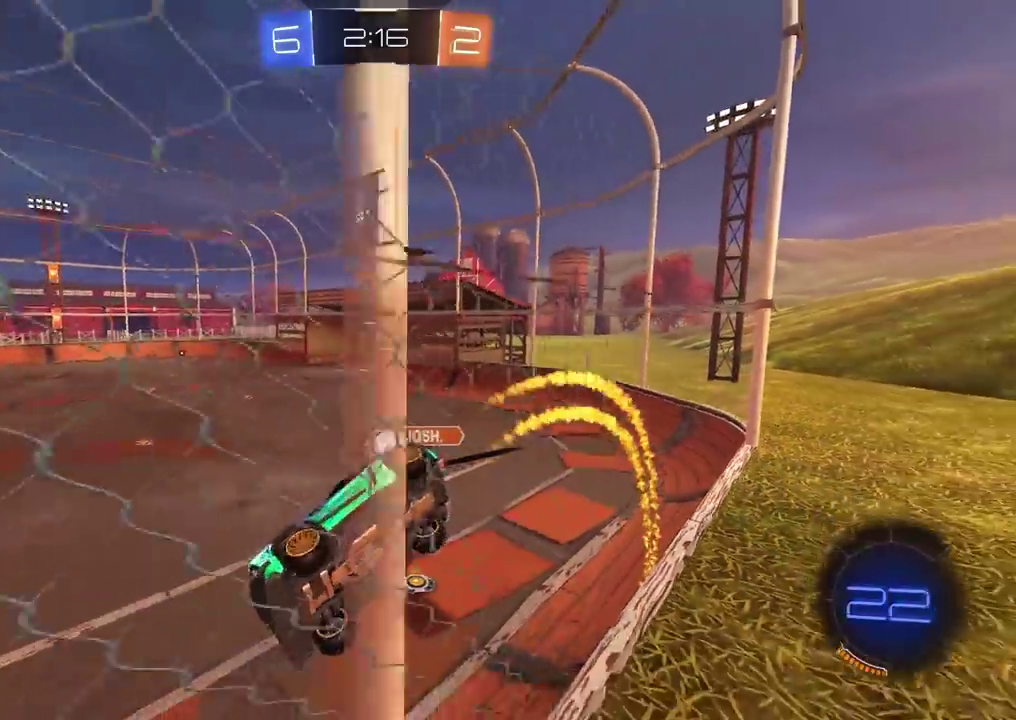
{"buttons": ["CIRCLE", "R2"], "left_stick": "center", "right_stick": "center", "events": [[133, "left_stick", "right"], [367, "left_stick", "center"]]}
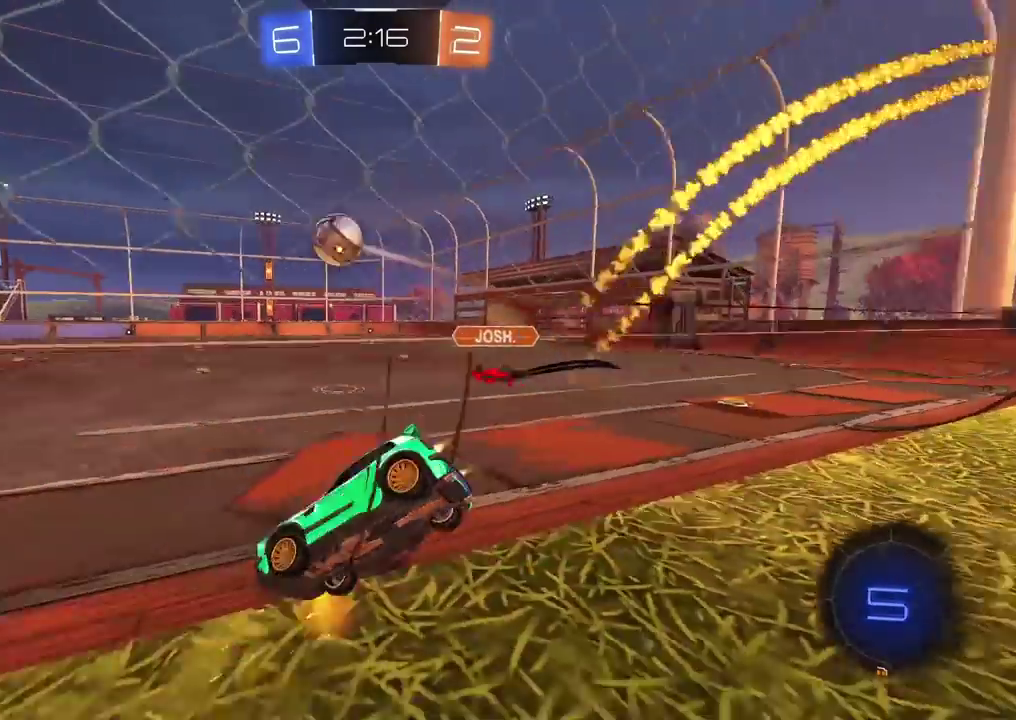
{"buttons": ["CIRCLE", "R2"], "left_stick": "center", "right_stick": "center", "events": [[150, "left_stick", "left"], [250, "TRIANGLE", "down"], [417, "TRIANGLE", "up"], [450, "left_stick", "center"]]}
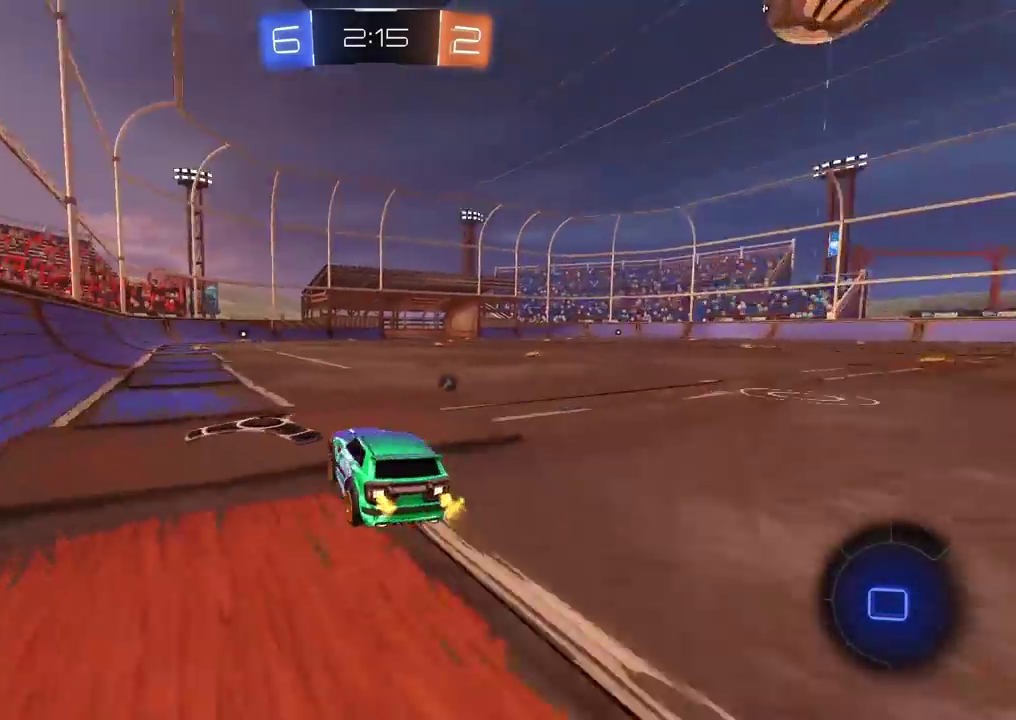
{"buttons": ["CROSS", "R2", "L3"], "left_stick": "up", "right_stick": "center", "events": [[233, "CIRCLE", "up"], [333, "left_stick", "up"], [350, "CROSS", "down"], [383, "L3", "down"], [433, "CROSS", "up"], [483, "CROSS", "down"]]}
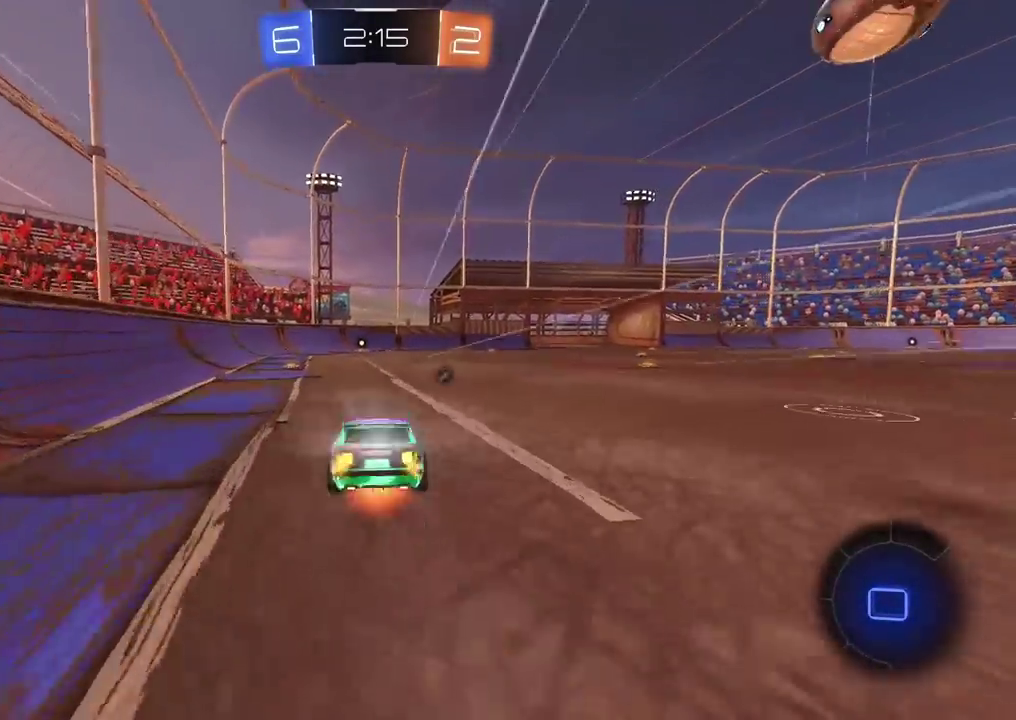
{"buttons": ["R2"], "left_stick": "center", "right_stick": "center", "events": [[50, "L3", "up"], [117, "CROSS", "up"], [150, "left_stick", "center"], [383, "TRIANGLE", "down"], [467, "TRIANGLE", "up"]]}
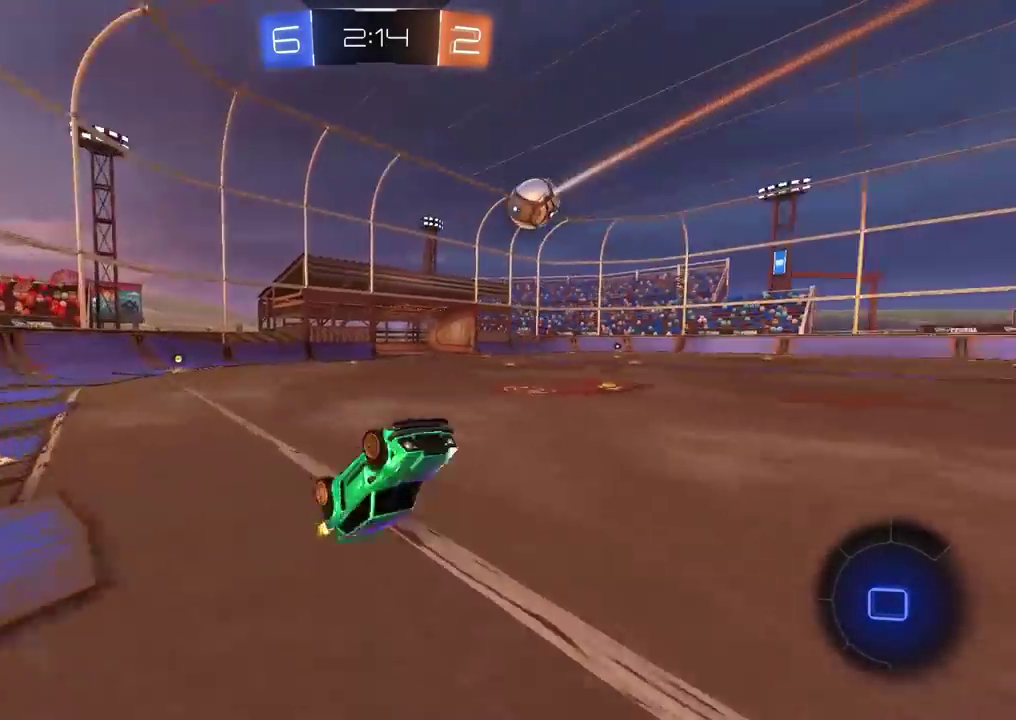
{"buttons": ["R2"], "left_stick": "center", "right_stick": "center", "events": [[400, "left_stick", "left"], [483, "left_stick", "center"]]}
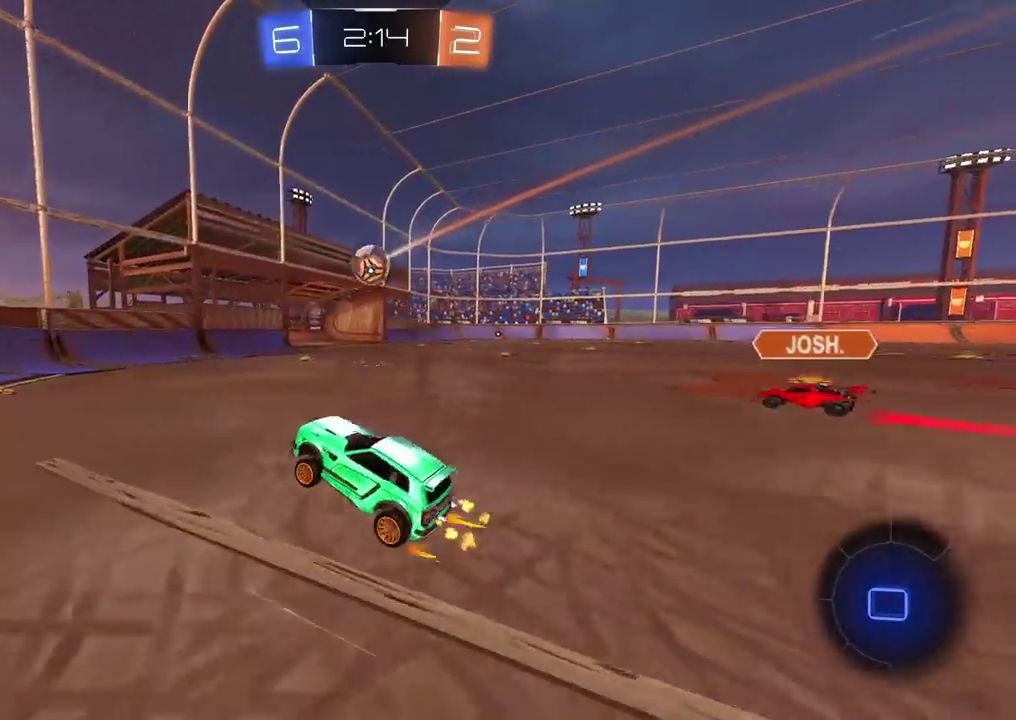
{"buttons": ["L1", "R2"], "left_stick": "right", "right_stick": "center", "events": [[333, "left_stick", "right"], [450, "L1", "down"]]}